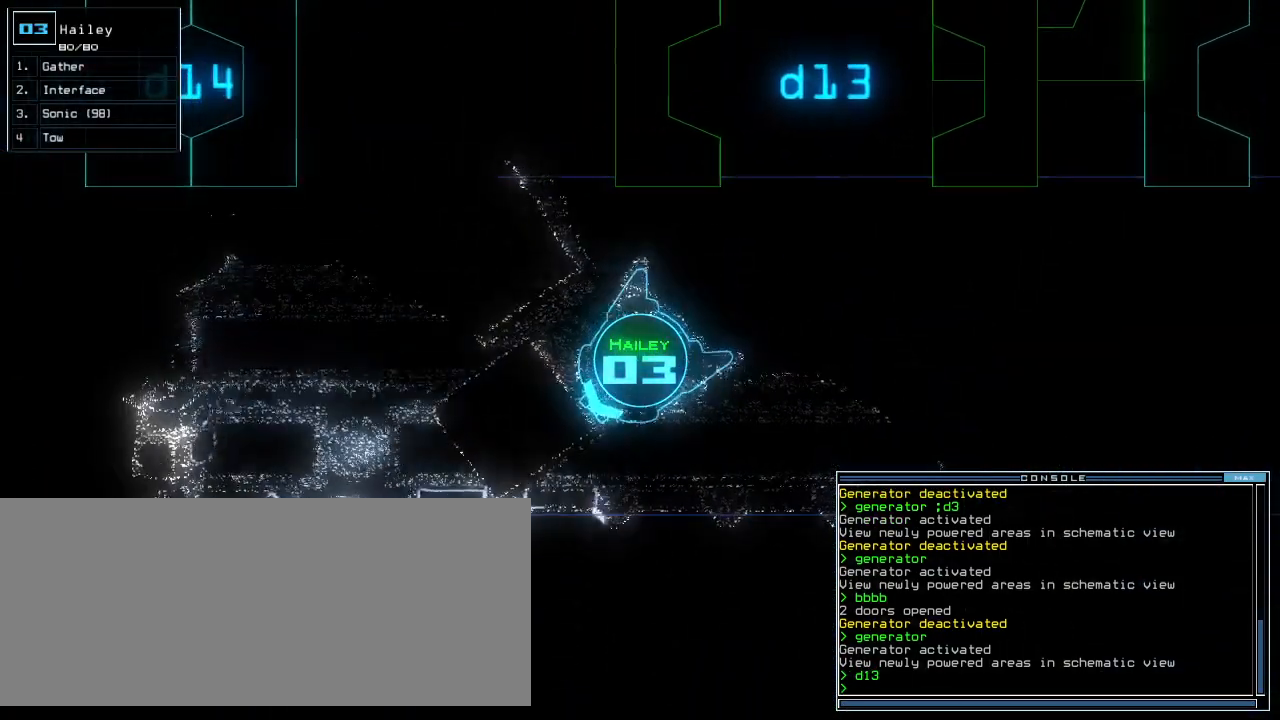
Gameplay with keyboard; each line is a JSON object with the keys held at the frame after it. "events" lists presses ("down") and releases ("up") of ".", "0", "1", "2", "3", "4", "5", "6", "7", "8", "9", "a", "b", "backspace", "c", "caps_lock", "comma", "ctrl_l", "ctrl_r", "d", "down", "e", "equals", "escape", "f", "f8", "g", "h", "i", "j", "k", "l", "left", "m", "minus", "n", "o", "p", "q", "quote", "r", "return", "right", "s", "semicolon", "shift_l", "shift_r", "space", "t", "tab", "tilde", "u", "up", "v", "w", "x", "y" and "z" between this image and that frame as [ms after this image, input, new state], when the widget could be followed in between. No other keys are recorded. Mouse input is not recorded.
{"keys": ["right", "up"], "events": [[40, "right", "down"], [60, "left", "up"]]}
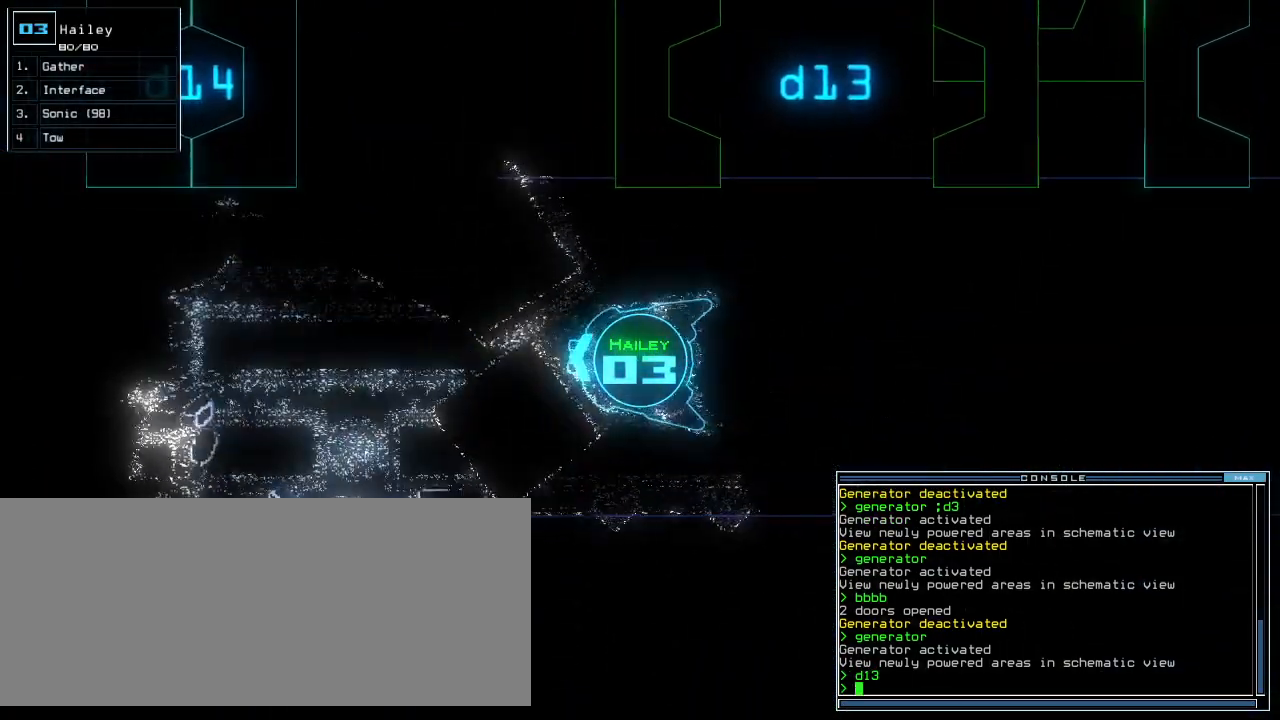
{"keys": ["left", "up"], "events": [[160, "right", "up"], [460, "left", "down"]]}
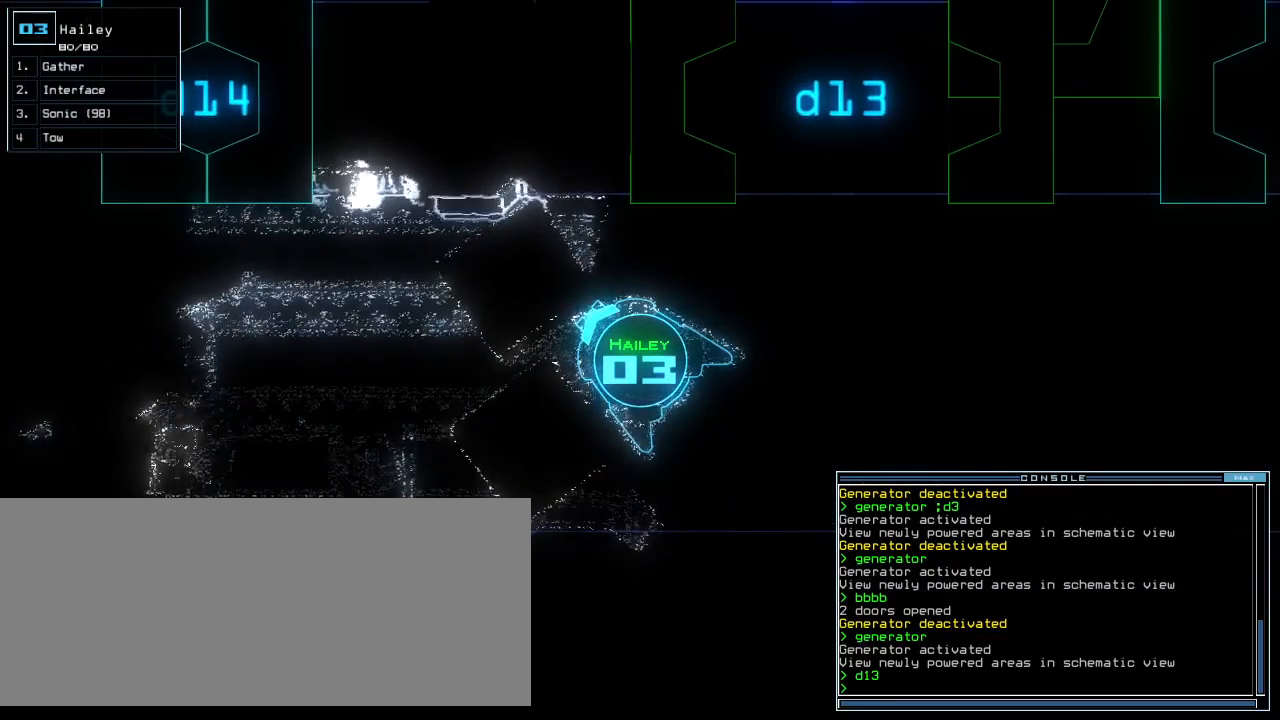
{"keys": ["up"]}
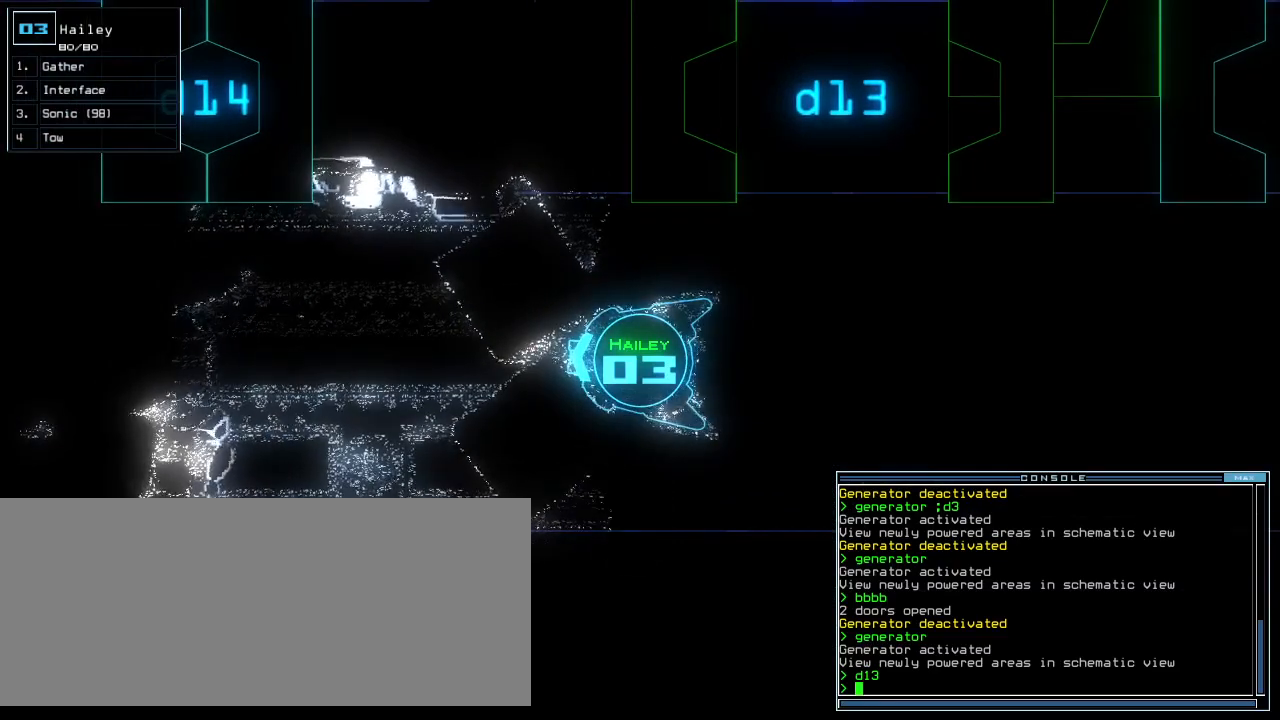
{"keys": [], "events": [[80, "up", "up"], [340, "space", "down"], [440, "space", "up"]]}
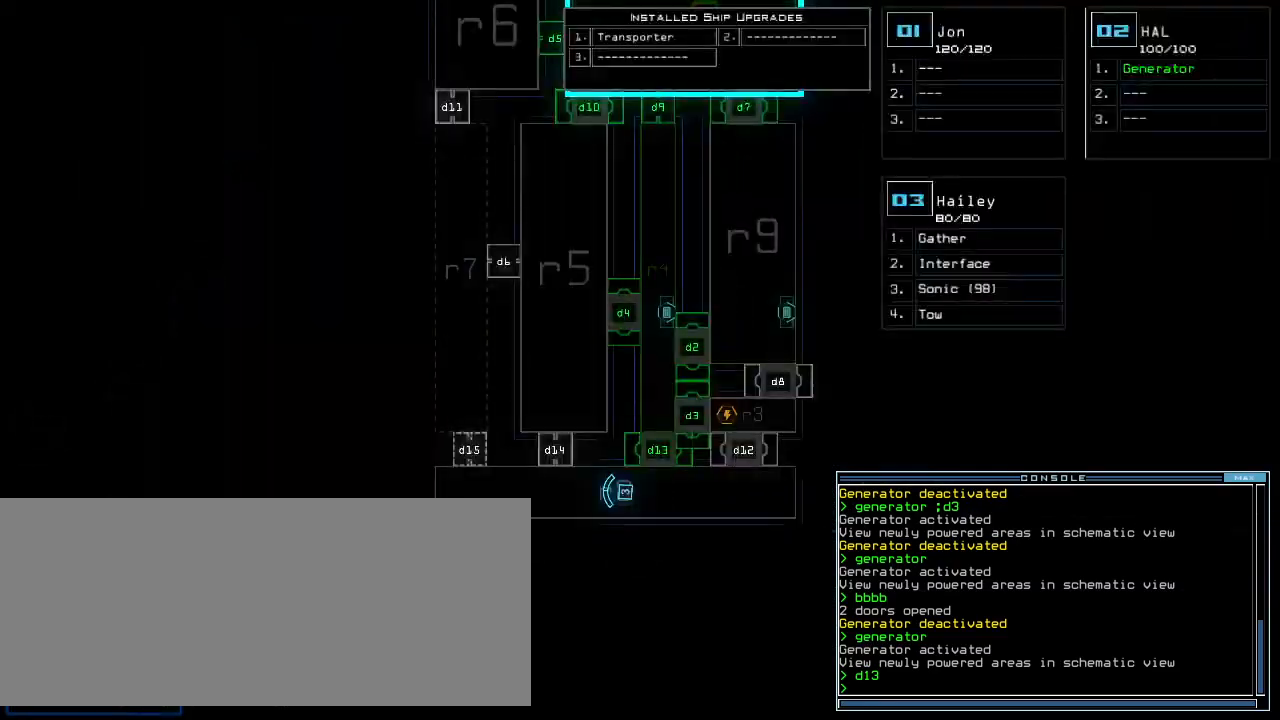
{"keys": ["up"], "events": [[480, "up", "down"]]}
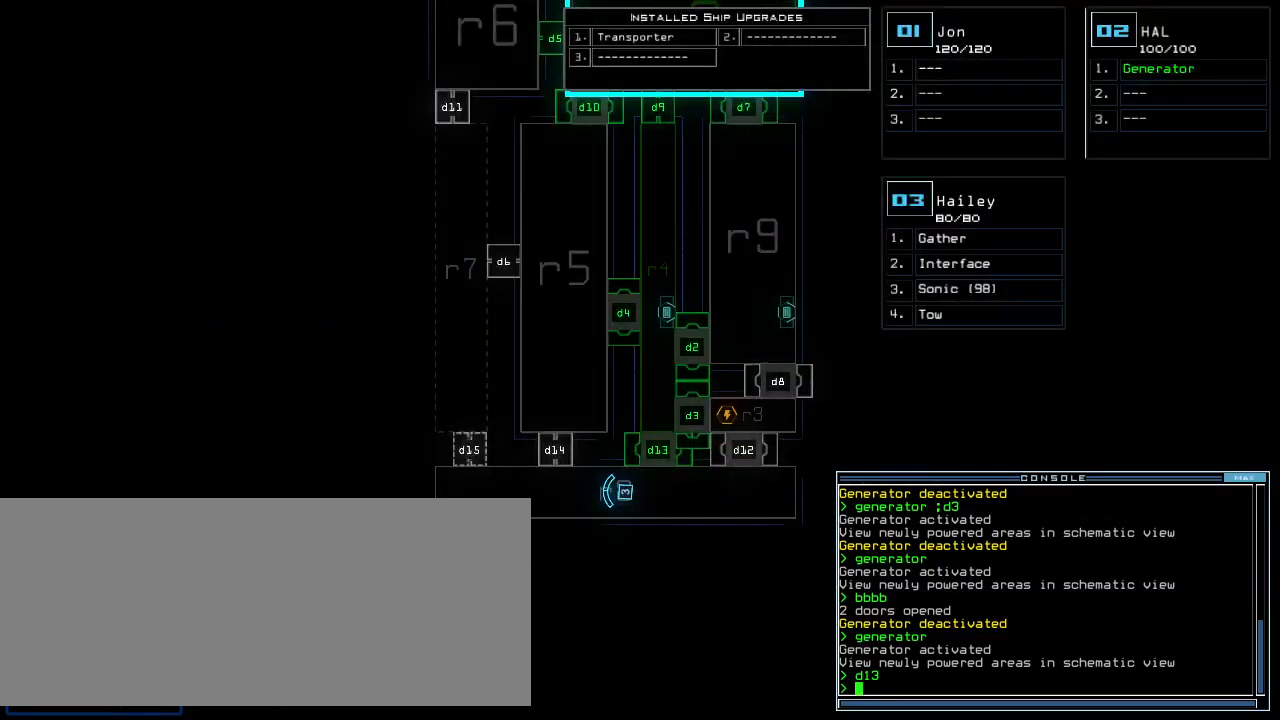
{"keys": [], "events": [[320, "up", "up"]]}
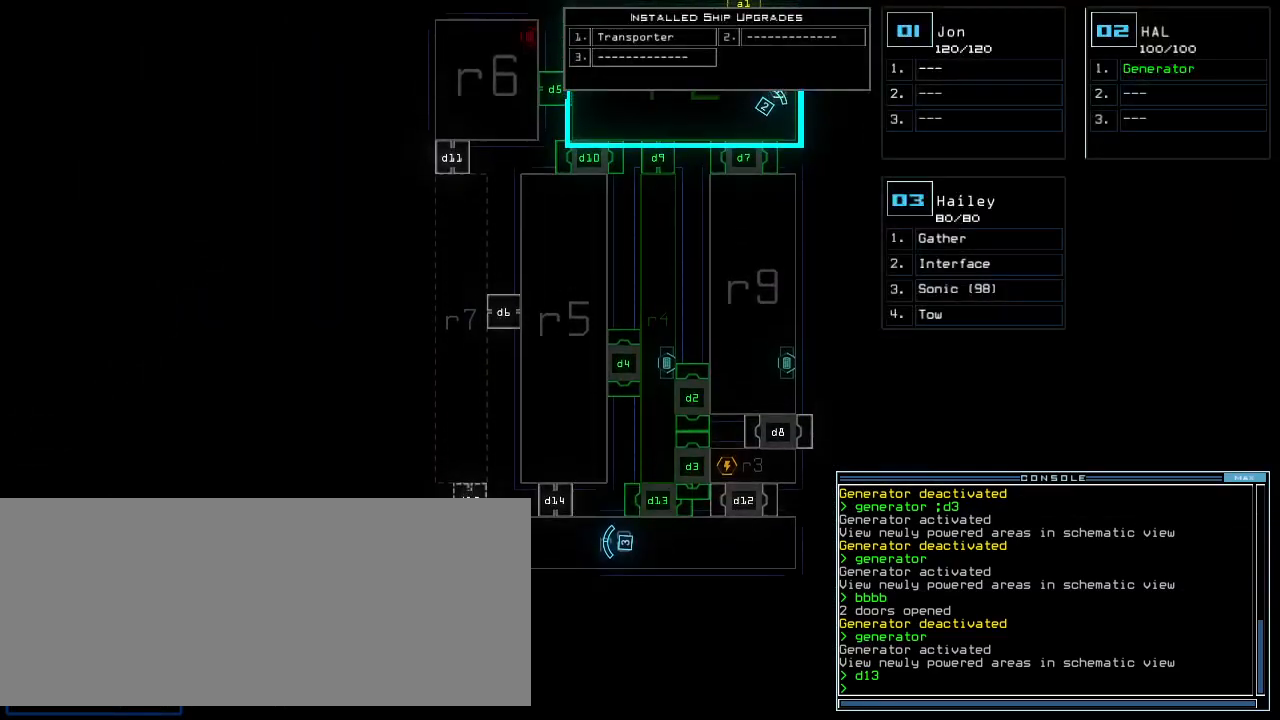
{"keys": [], "events": []}
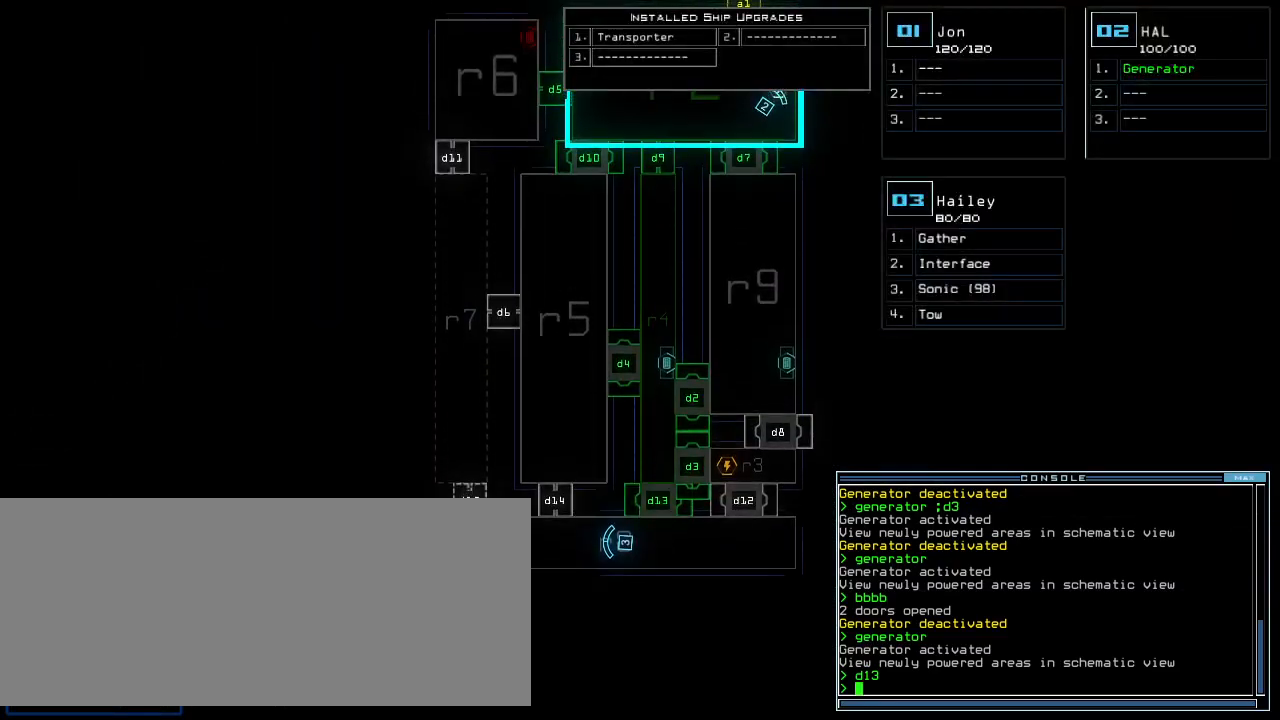
{"keys": ["up"], "events": [[280, "3", "down"], [340, "3", "up"], [360, "up", "down"]]}
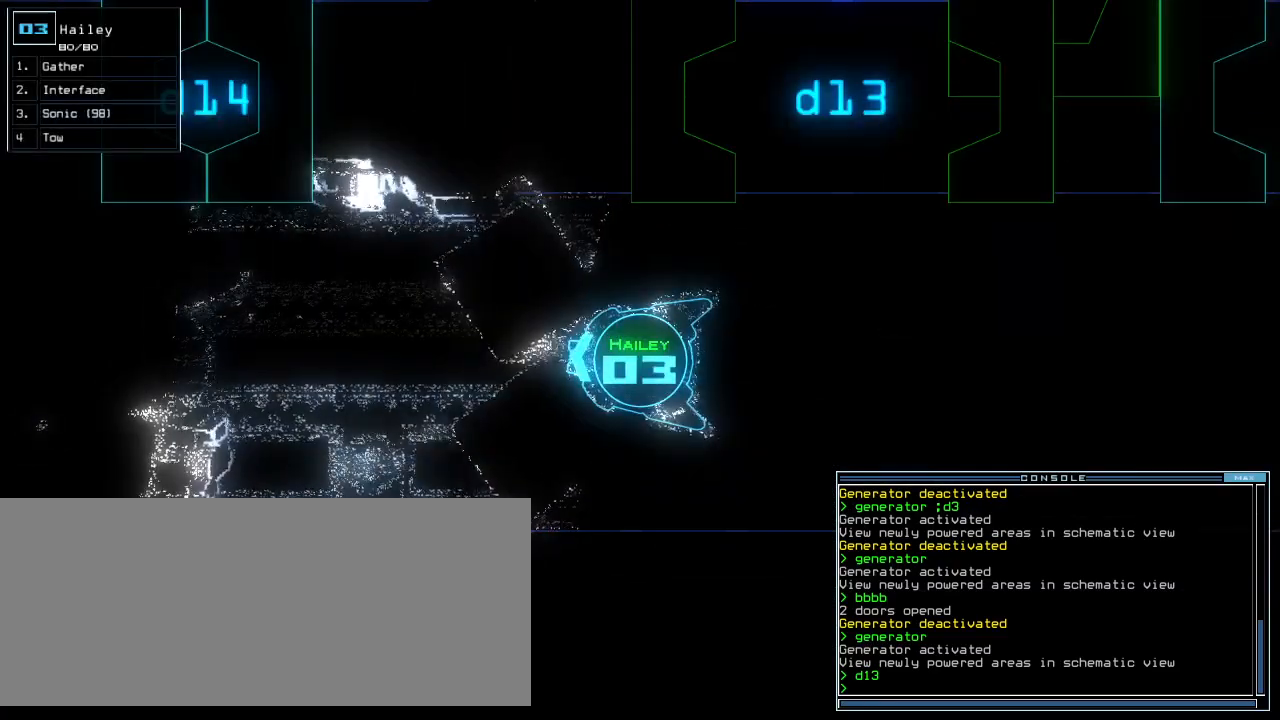
{"keys": [], "events": [[200, "up", "up"], [380, "right", "down"], [460, "right", "up"]]}
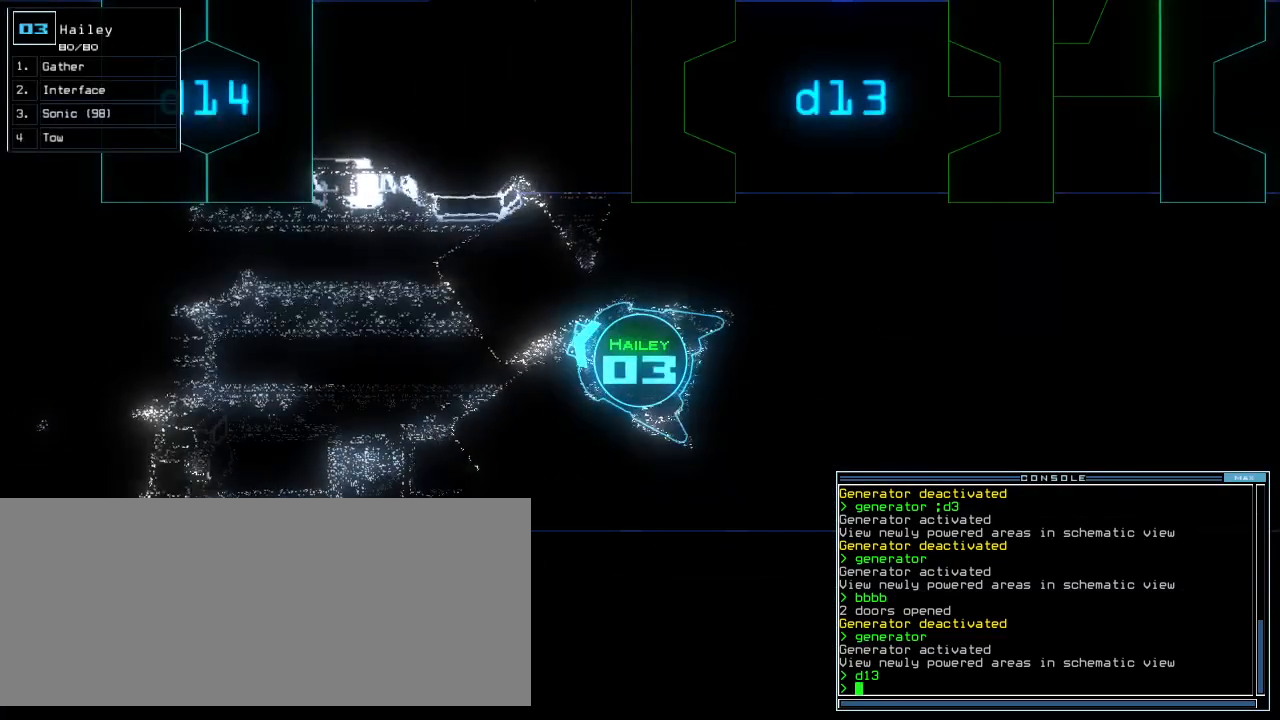
{"keys": [], "events": [[80, "left", "down"], [140, "left", "up"], [260, "space", "down"], [340, "space", "up"]]}
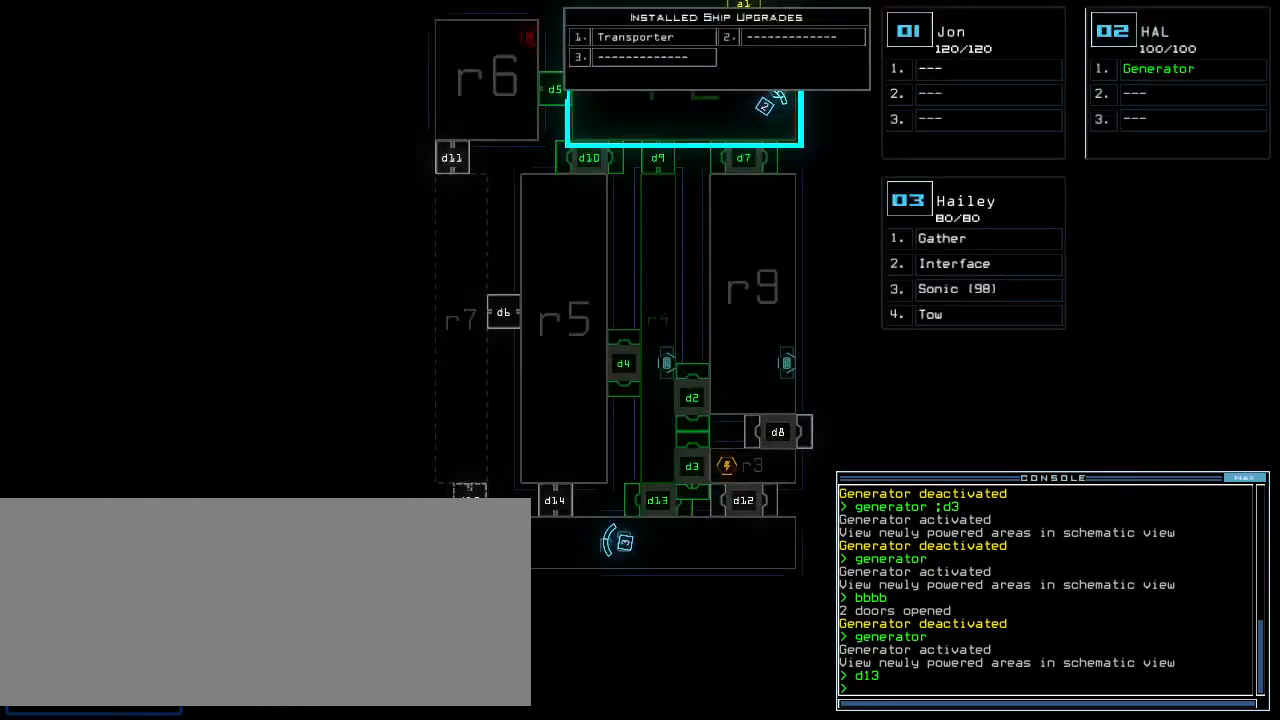
{"keys": ["down"], "events": [[400, "down", "down"]]}
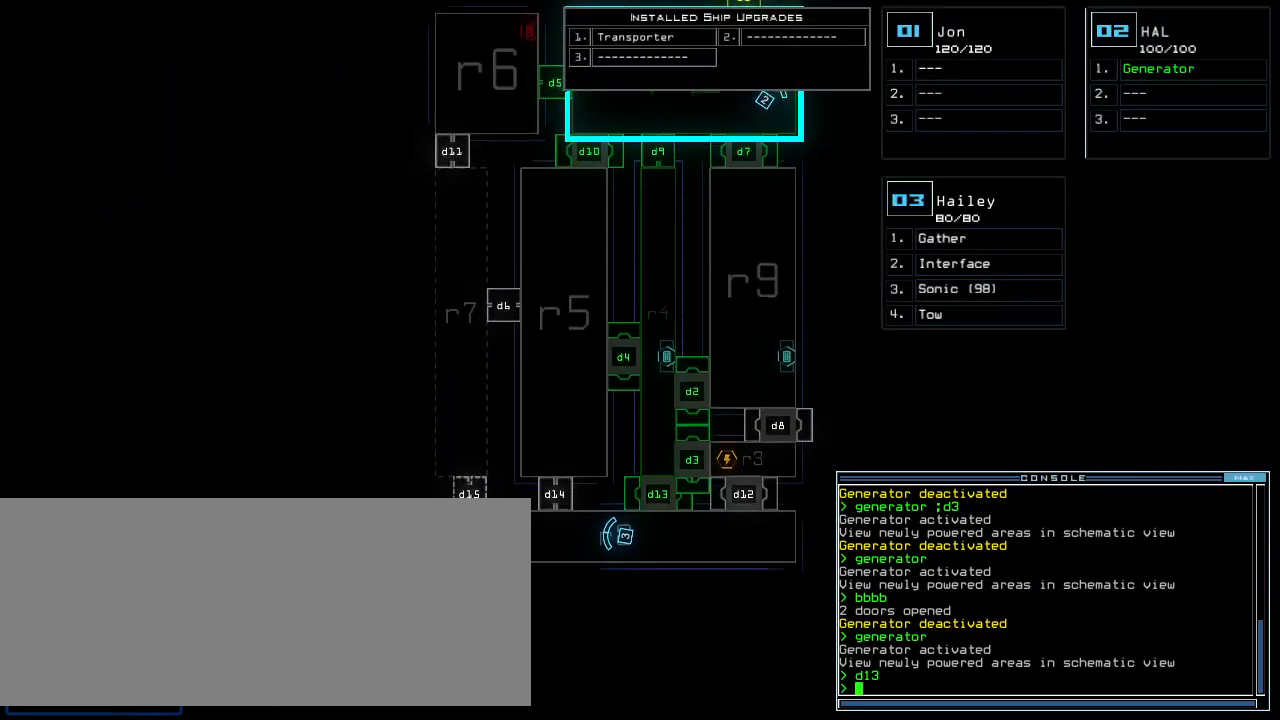
{"keys": ["up"], "events": [[180, "down", "up"], [400, "up", "down"]]}
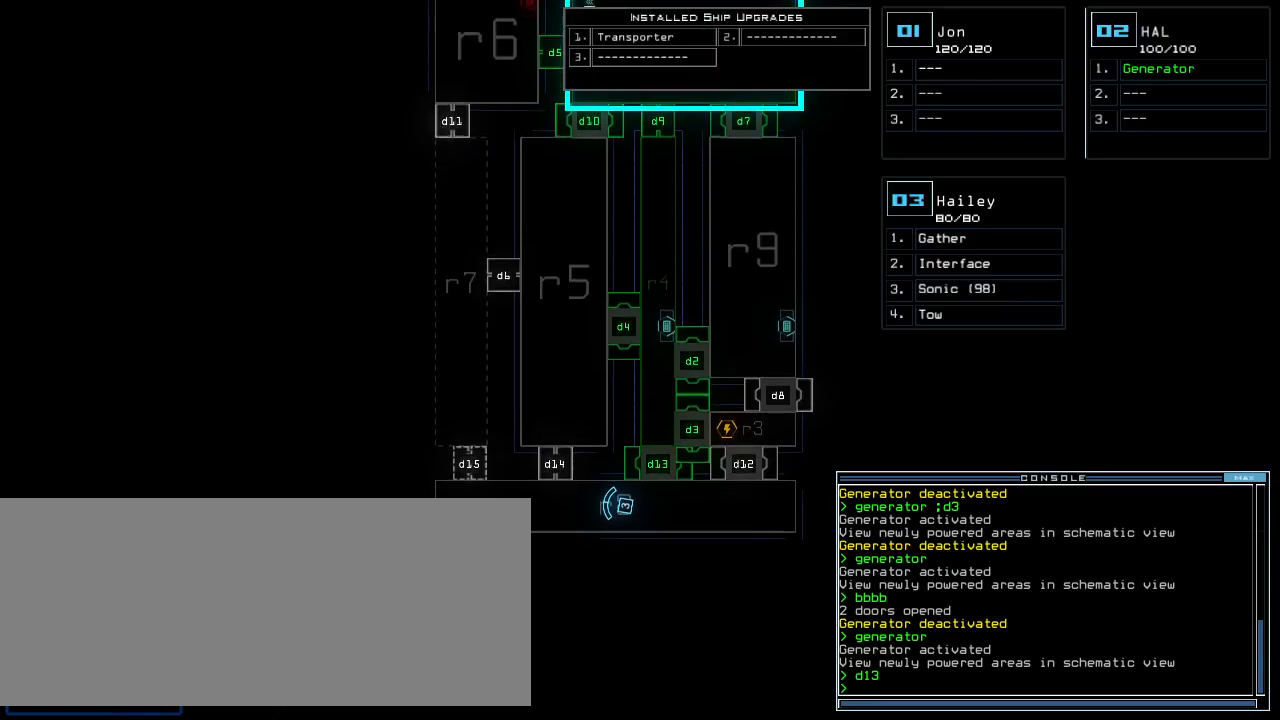
{"keys": ["up"], "events": []}
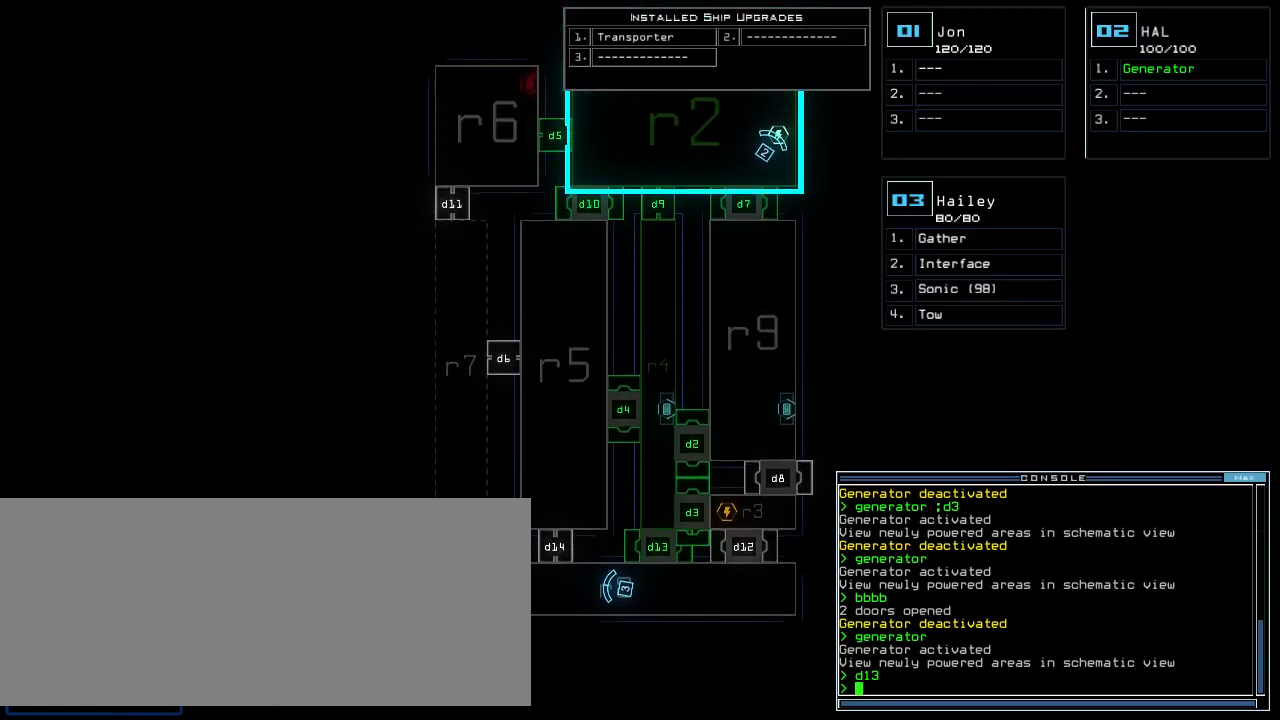
{"keys": [], "events": [[500, "up", "up"]]}
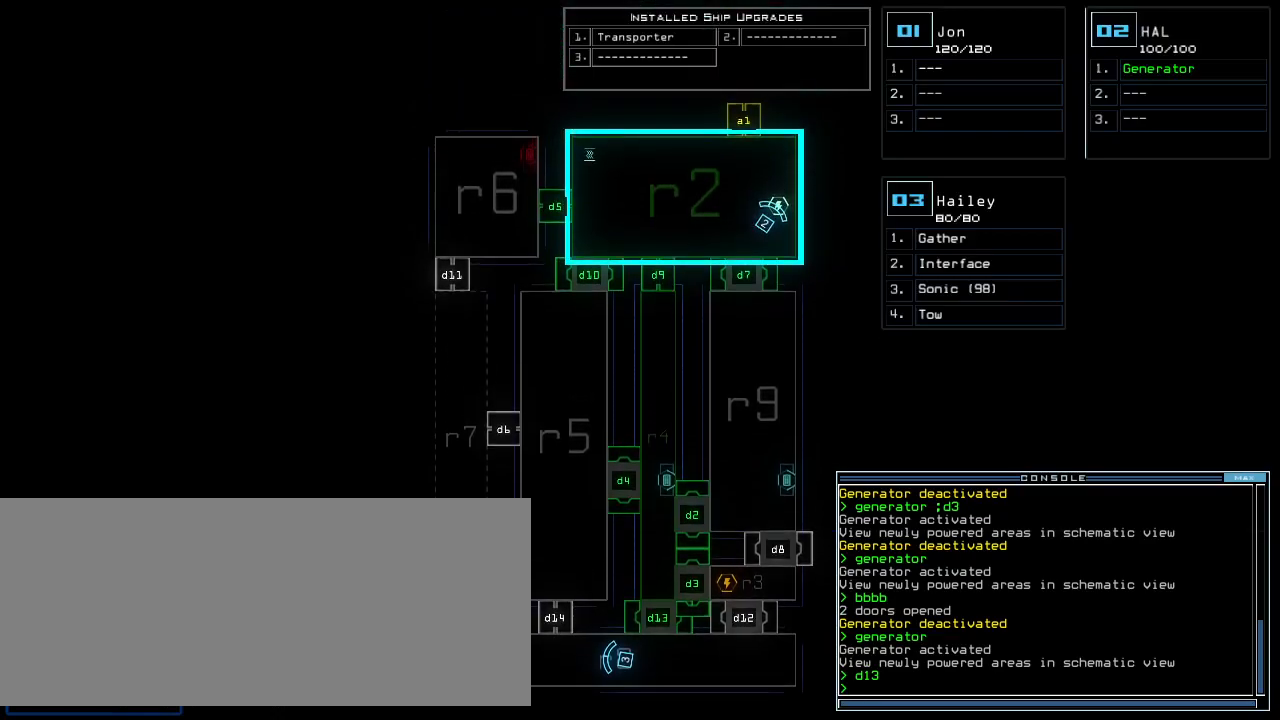
{"keys": [], "events": []}
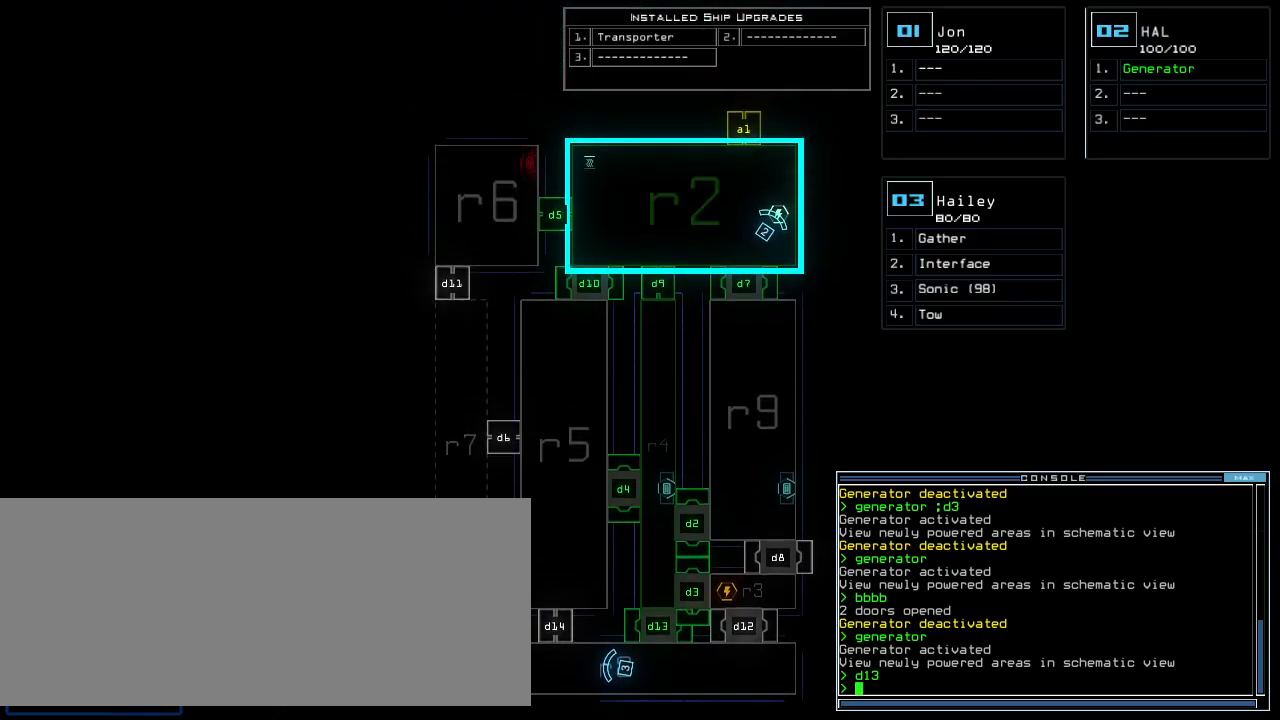
{"keys": ["down", "right"], "events": [[120, "down", "down"], [140, "3", "down"], [220, "right", "down"], [240, "3", "up"]]}
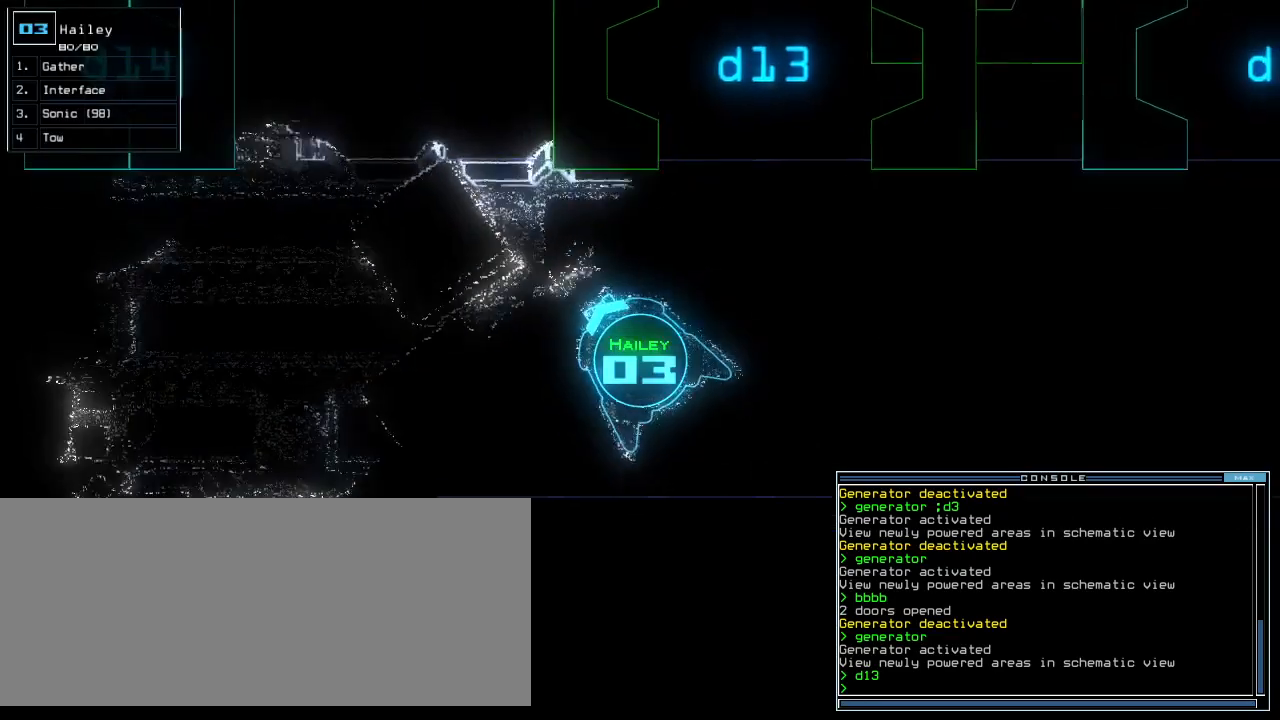
{"keys": ["up"], "events": [[20, "down", "up"], [160, "up", "down"], [400, "right", "up"]]}
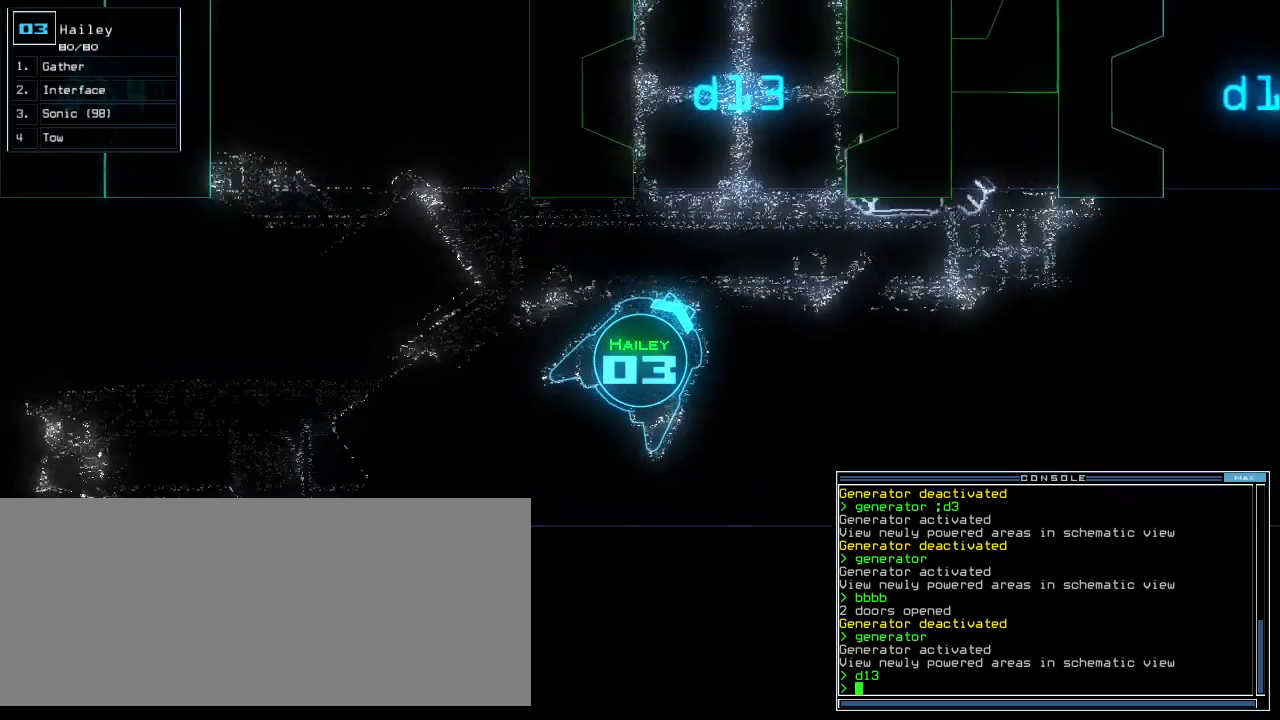
{"keys": ["up"], "events": [[220, "left", "down"], [300, "left", "up"], [440, "left", "down"], [500, "left", "up"]]}
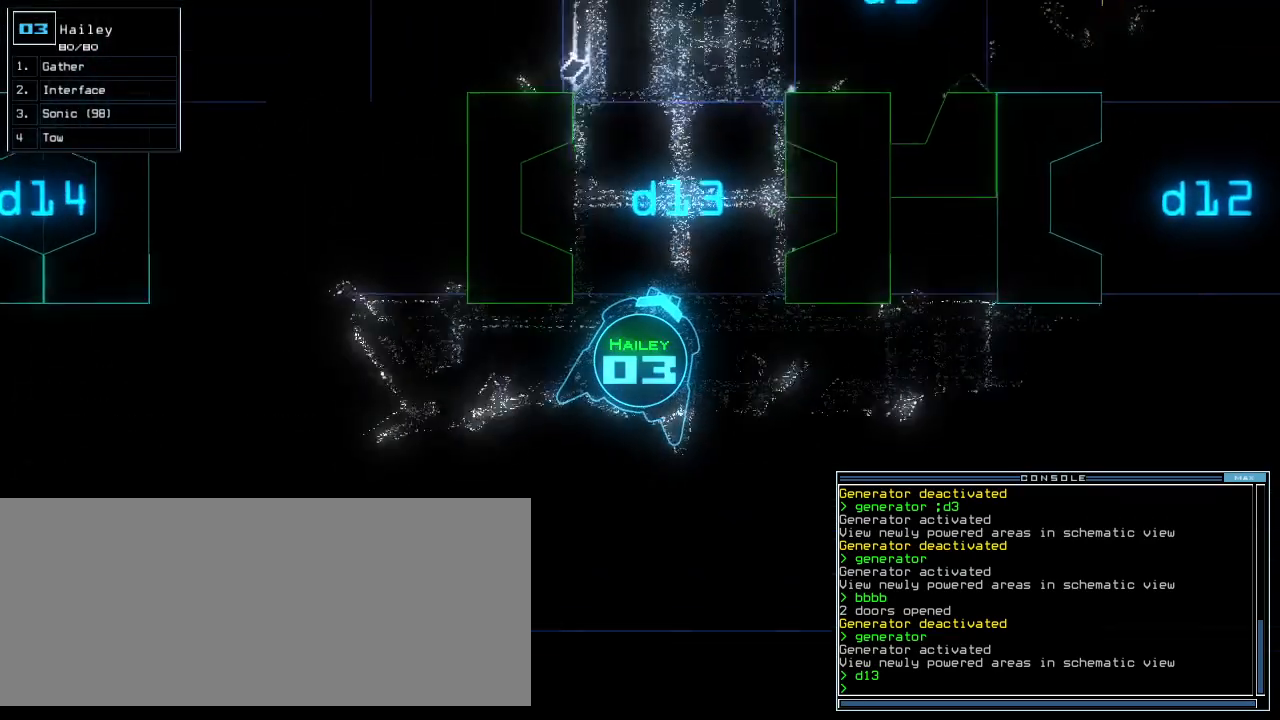
{"keys": ["up"], "events": [[420, "left", "down"], [480, "left", "up"]]}
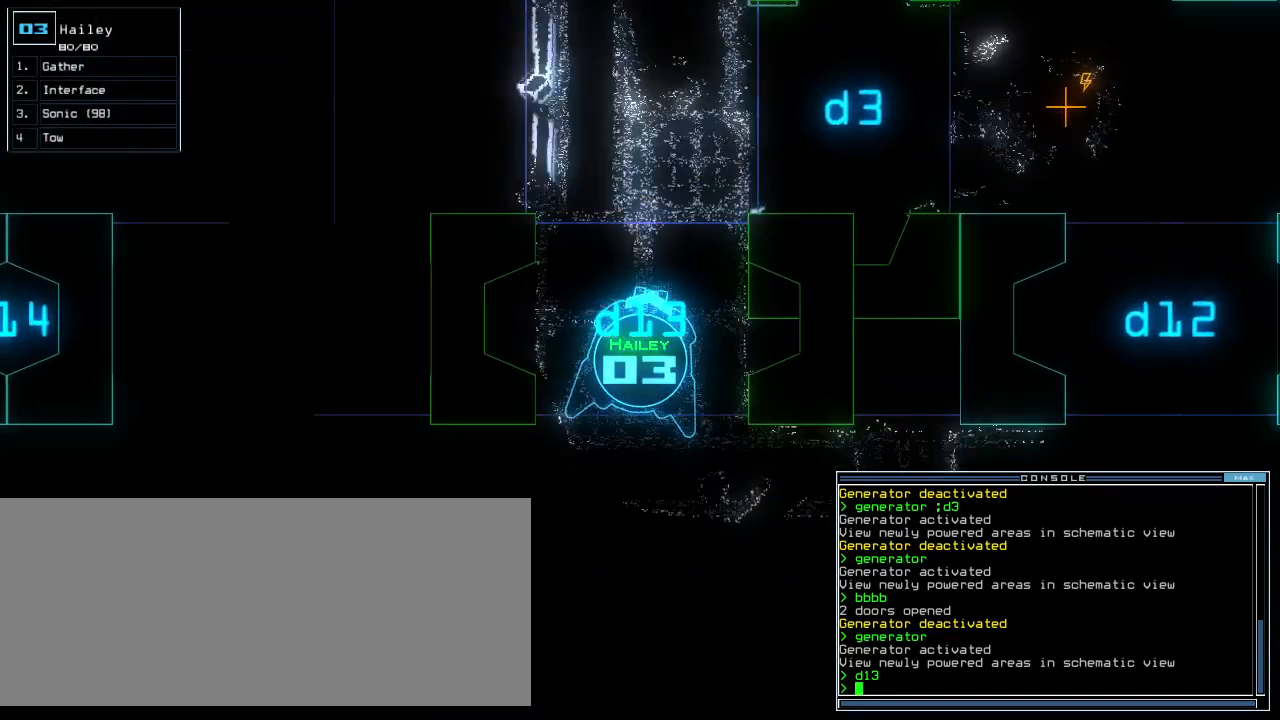
{"keys": ["up"], "events": []}
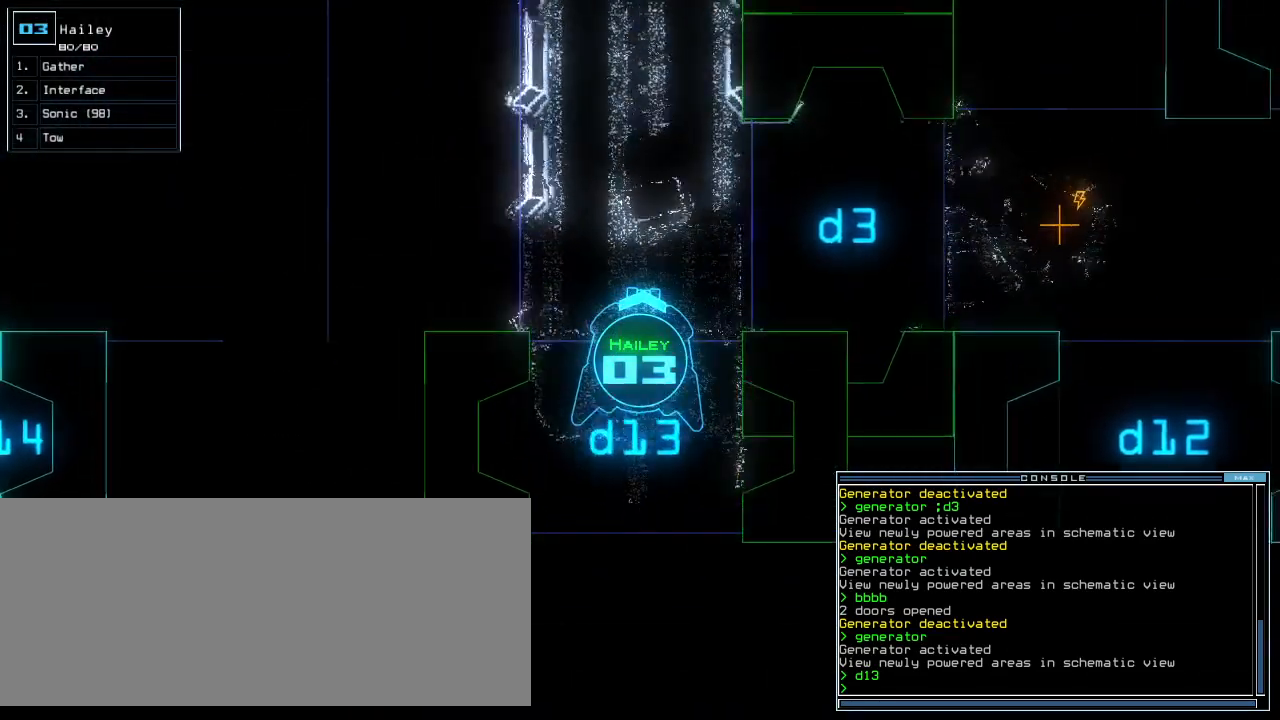
{"keys": ["up"], "events": [[60, "left", "down"], [120, "left", "up"], [380, "right", "down"], [440, "right", "up"]]}
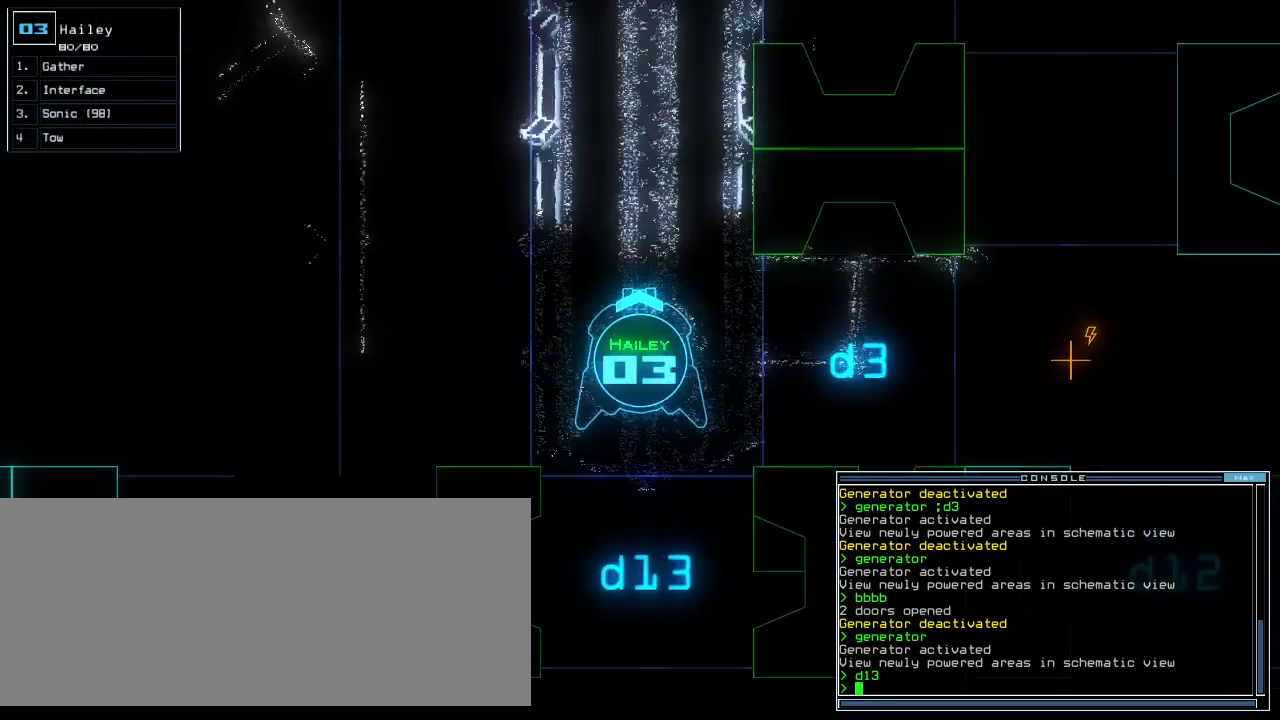
{"keys": ["up"], "events": []}
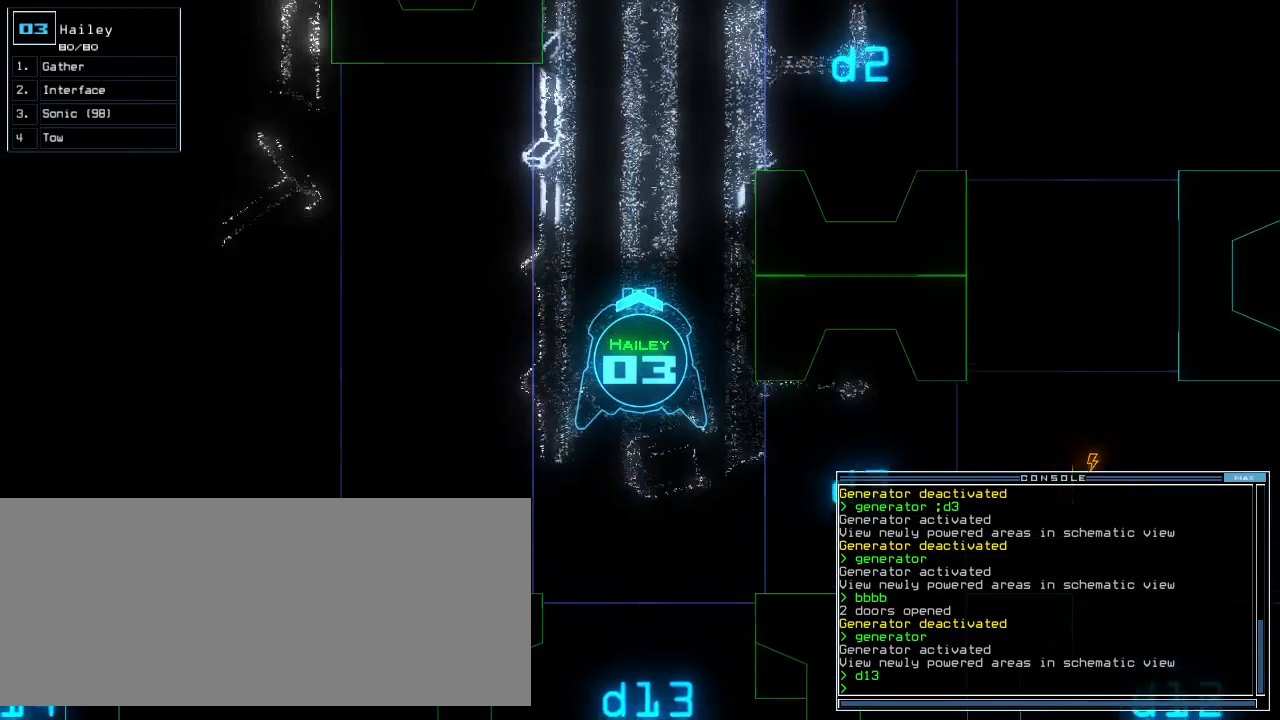
{"keys": ["up"], "events": []}
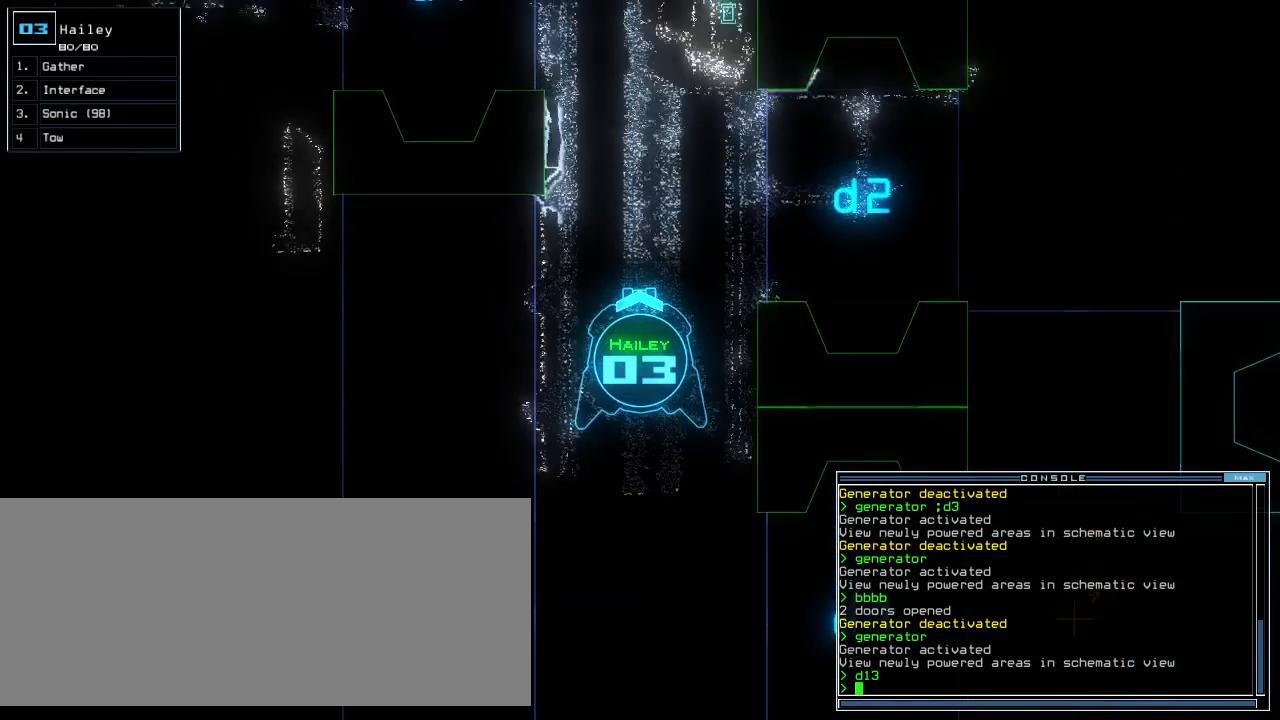
{"keys": ["left", "up"], "events": [[420, "left", "down"]]}
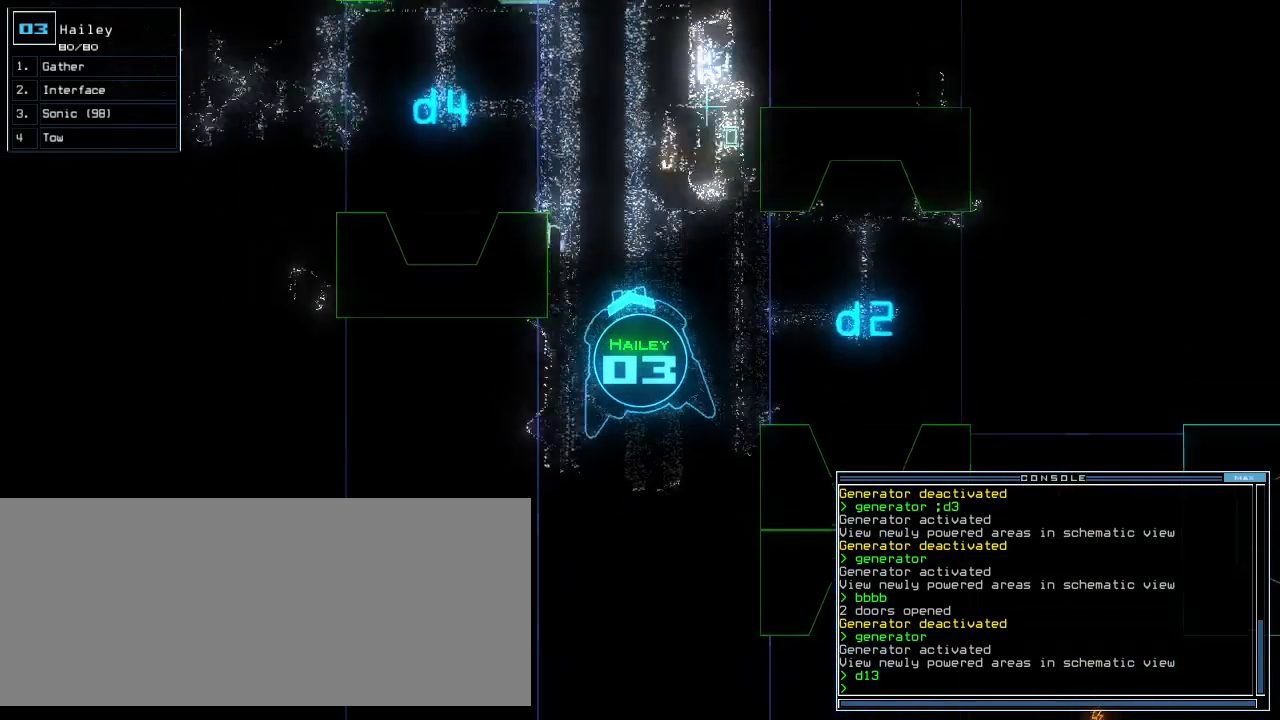
{"keys": ["up"], "events": [[40, "left", "up"], [260, "right", "down"], [320, "right", "up"]]}
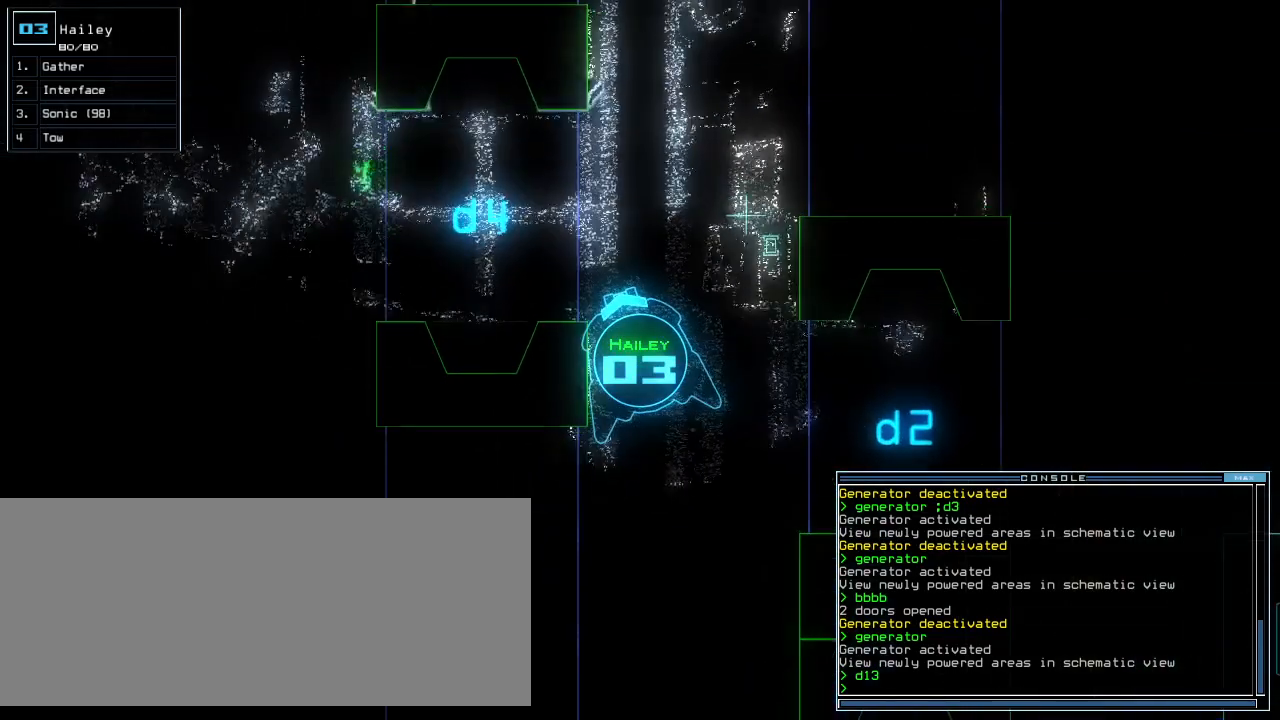
{"keys": ["up"], "events": [[60, "right", "down"], [180, "right", "up"]]}
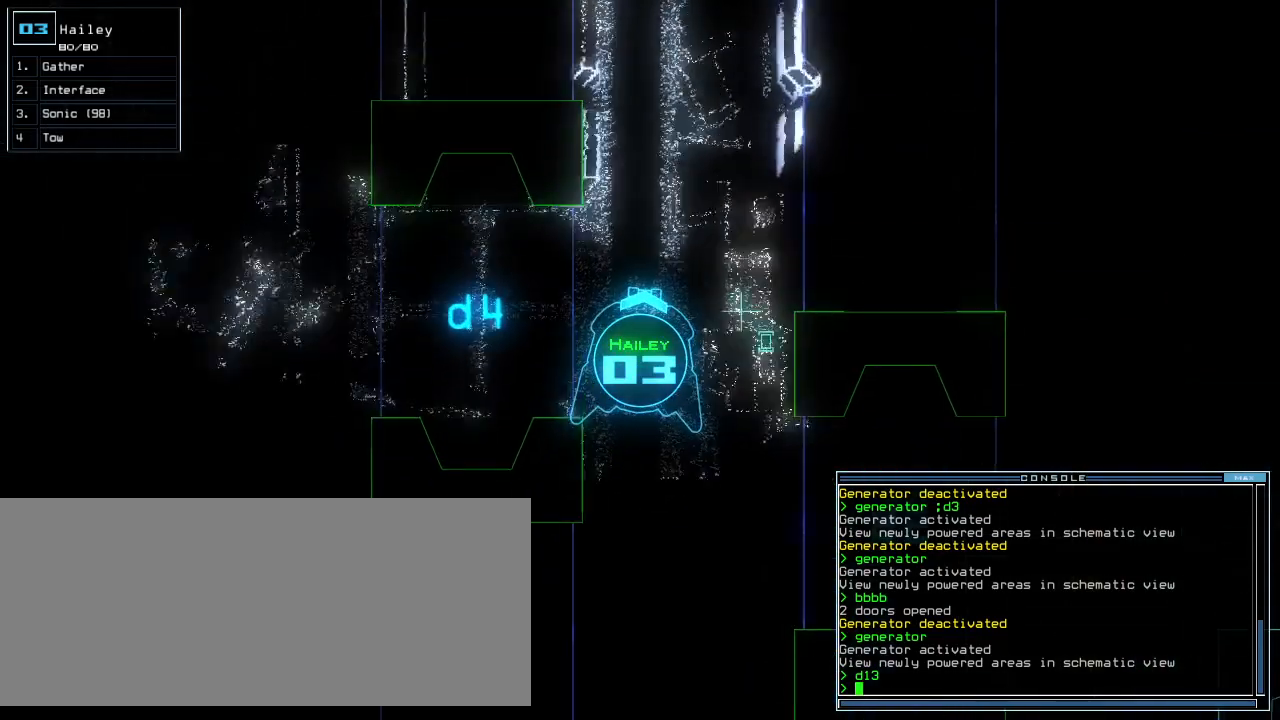
{"keys": [], "events": [[260, "space", "down"], [320, "up", "up"], [380, "space", "up"]]}